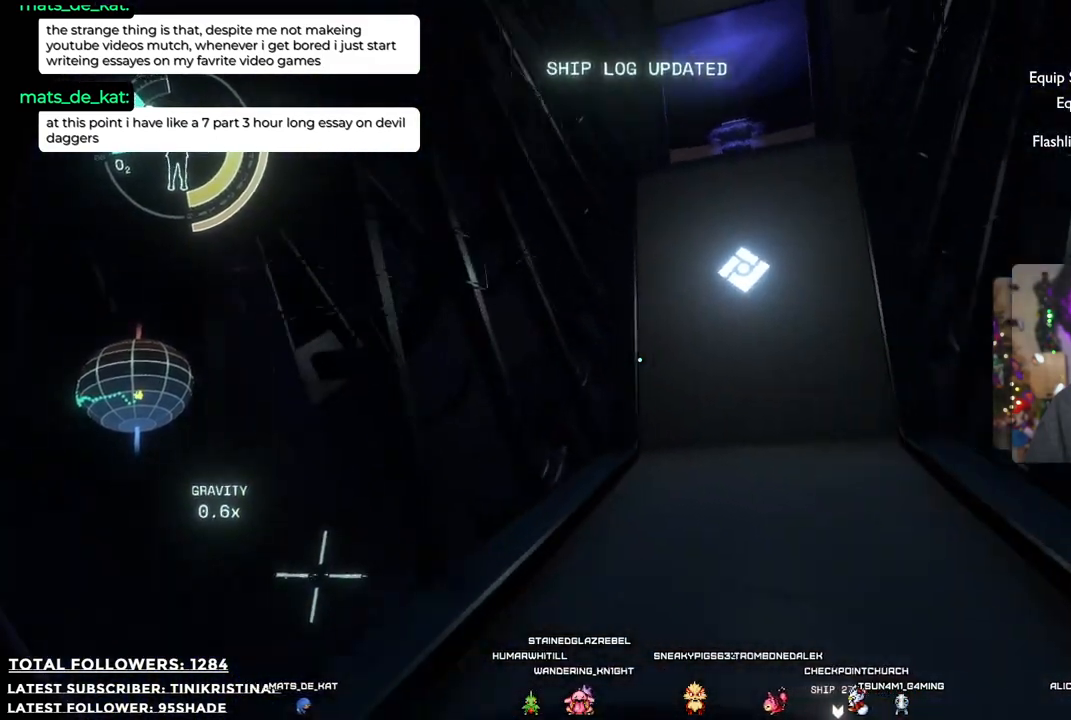
Gameplay with a controller (Xbox layout); each line is a JSON object with the inputs held at the frame after it. "events" lists button and stick changes between this image and that frame as [ms after this image, input, new state], when the widget could be followed in between. Not read: Z.
{"buttons": [], "left_stick": "up", "right_stick": "up", "events": [[17, "right_stick", "center"], [250, "left_stick", "center"], [367, "left_stick", "up"], [417, "right_stick", "up"]]}
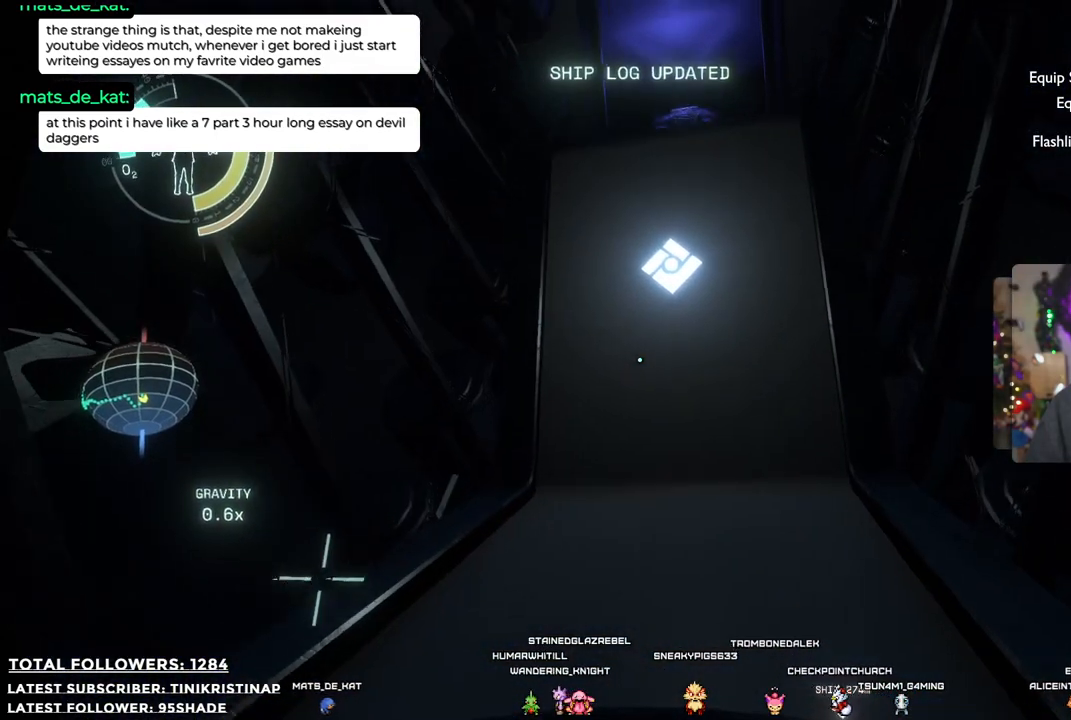
{"buttons": [], "left_stick": "up", "right_stick": "down-left", "events": [[133, "right_stick", "center"], [350, "right_stick", "left"], [417, "right_stick", "down-left"]]}
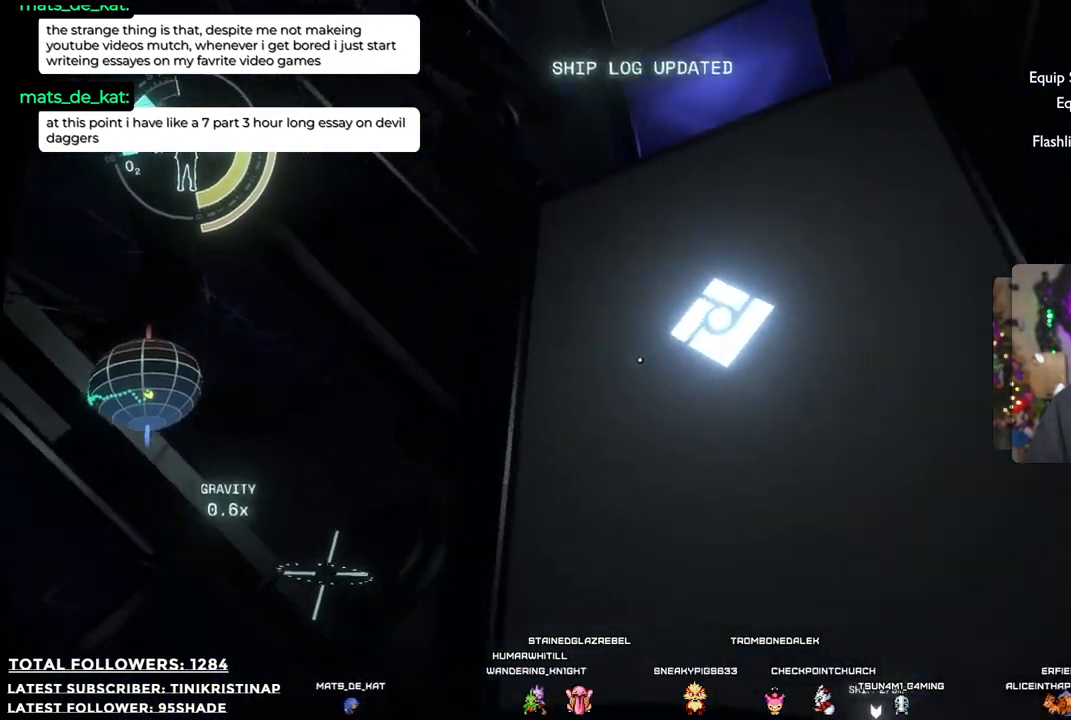
{"buttons": [], "left_stick": "center", "right_stick": "down-left", "events": [[233, "left_stick", "center"]]}
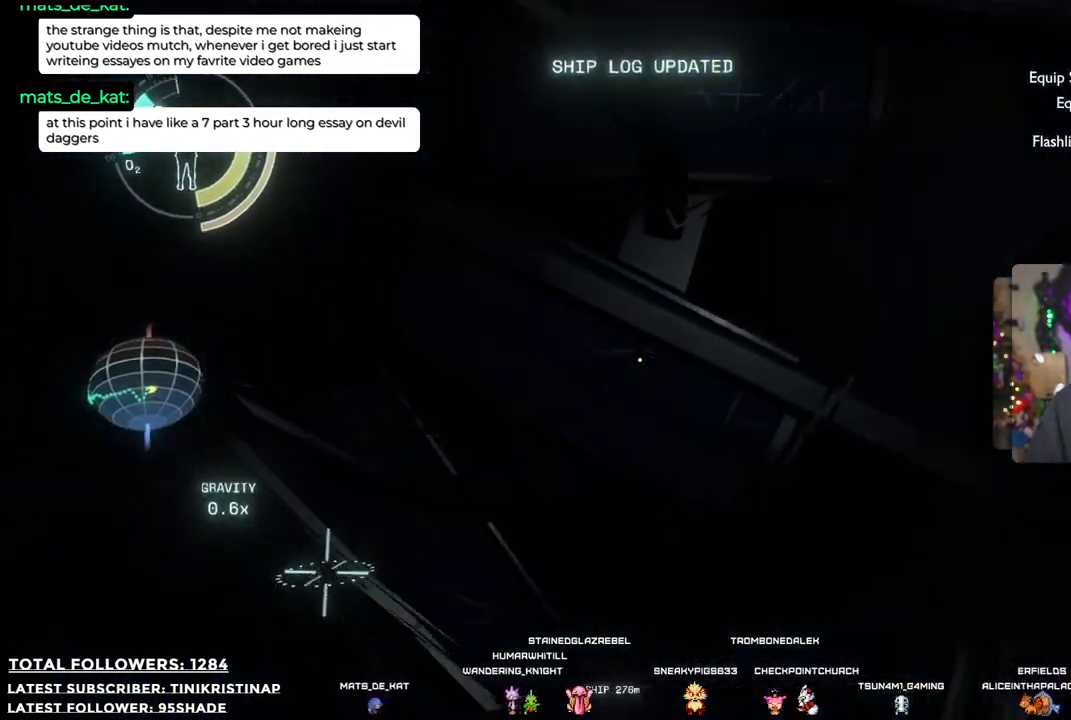
{"buttons": [], "left_stick": "up", "right_stick": "center", "events": [[133, "left_stick", "up"], [417, "right_stick", "center"]]}
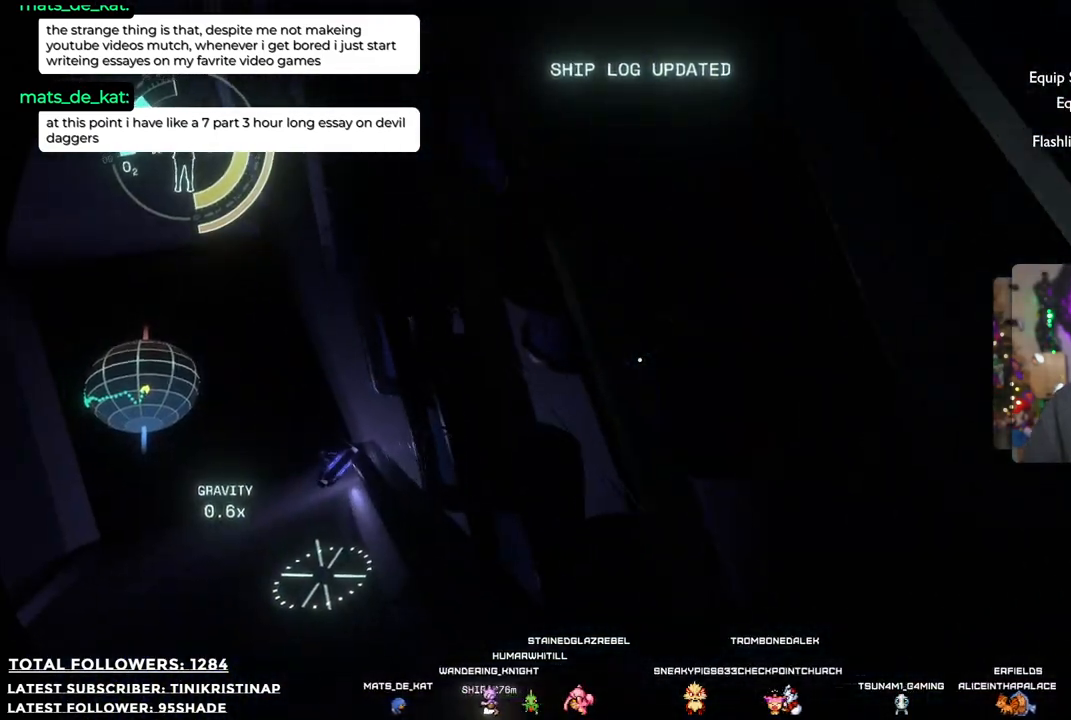
{"buttons": [], "left_stick": "up-left", "right_stick": "center", "events": [[150, "left_stick", "up-left"], [167, "right_stick", "down-left"], [367, "right_stick", "center"]]}
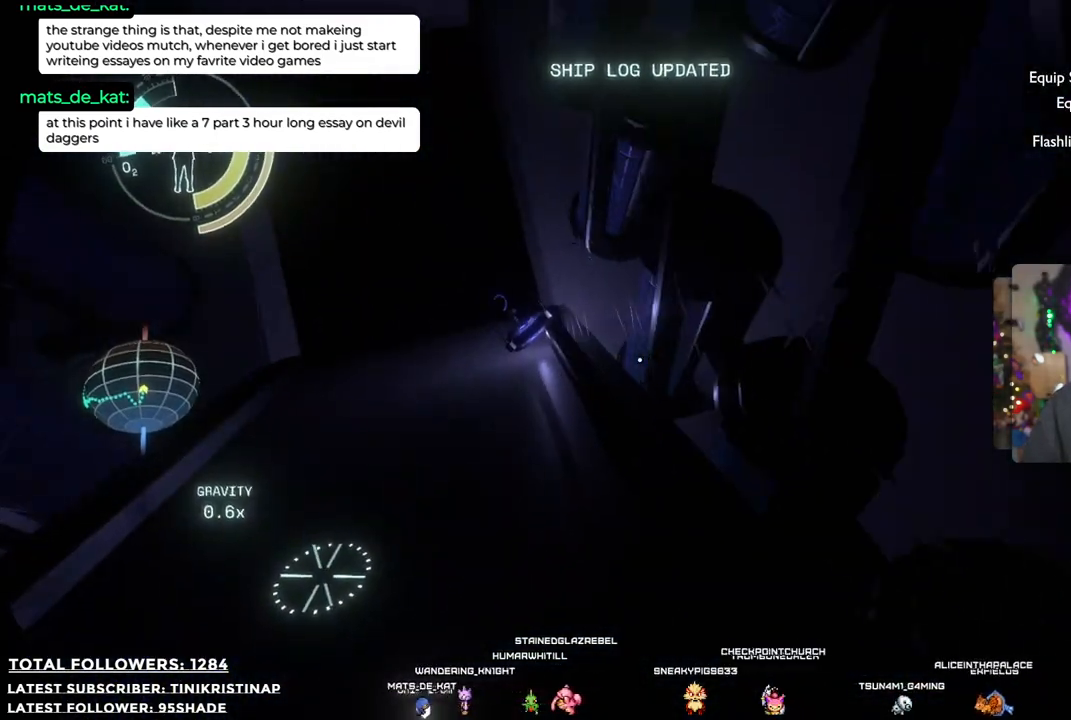
{"buttons": [], "left_stick": "up-left", "right_stick": "down-right", "events": [[167, "right_stick", "down-right"]]}
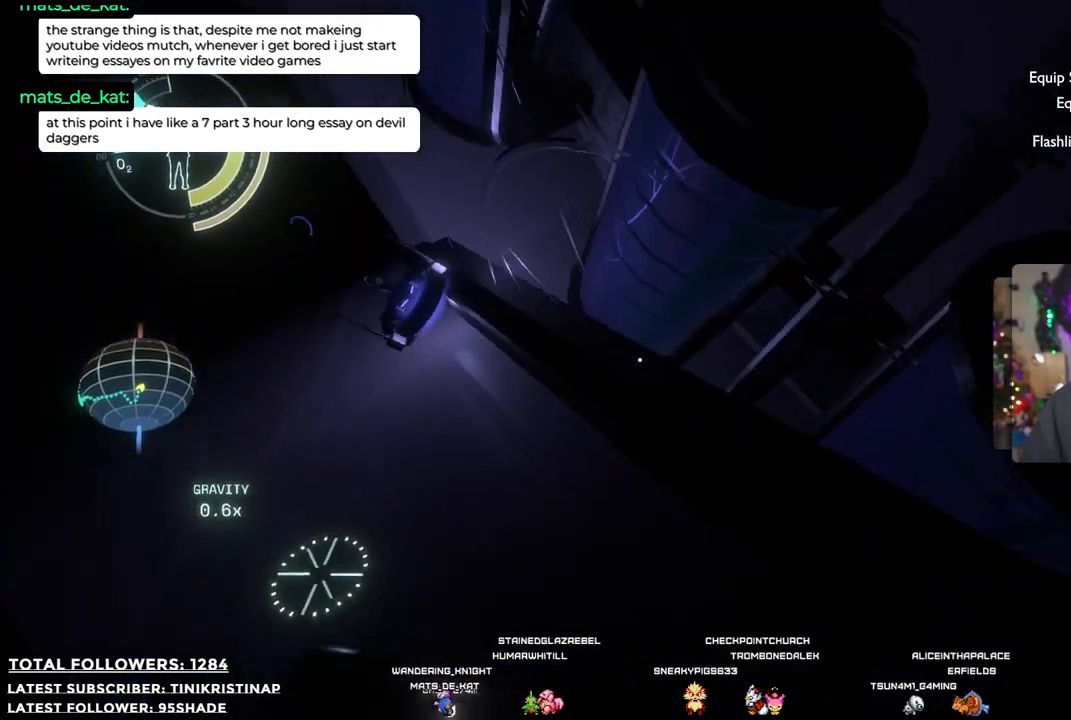
{"buttons": [], "left_stick": "center", "right_stick": "center", "events": [[50, "right_stick", "center"], [117, "left_stick", "left"], [400, "left_stick", "center"]]}
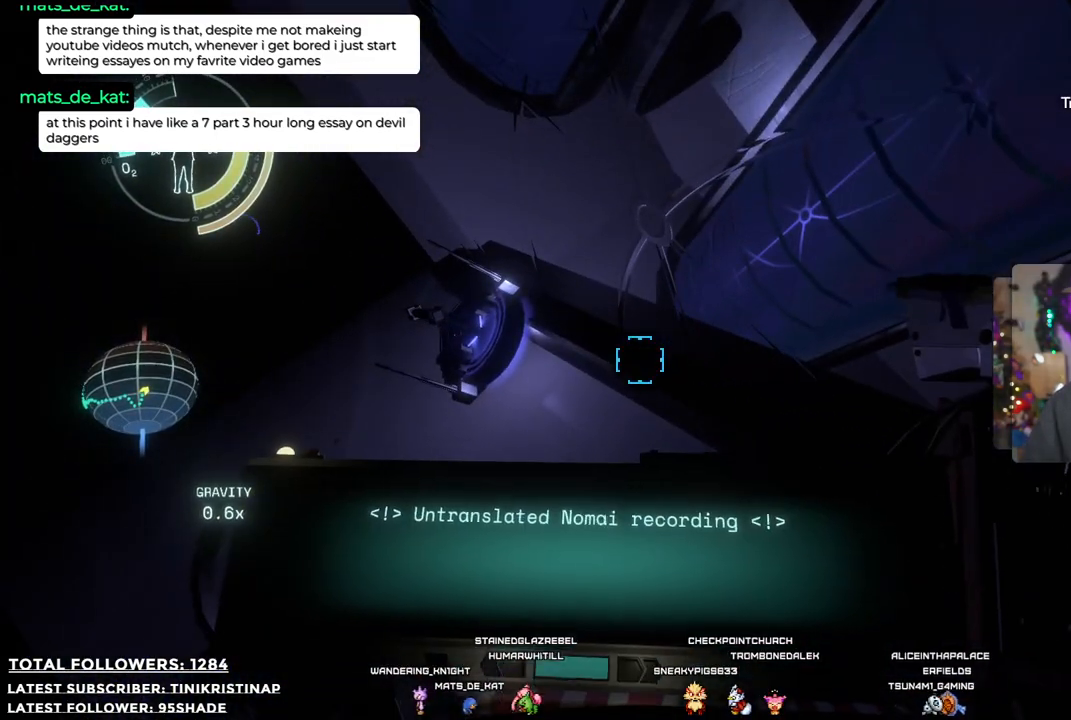
{"buttons": ["R1"], "left_stick": "center", "right_stick": "center", "events": [[83, "left_stick", "left"], [317, "left_stick", "center"], [400, "R1", "down"]]}
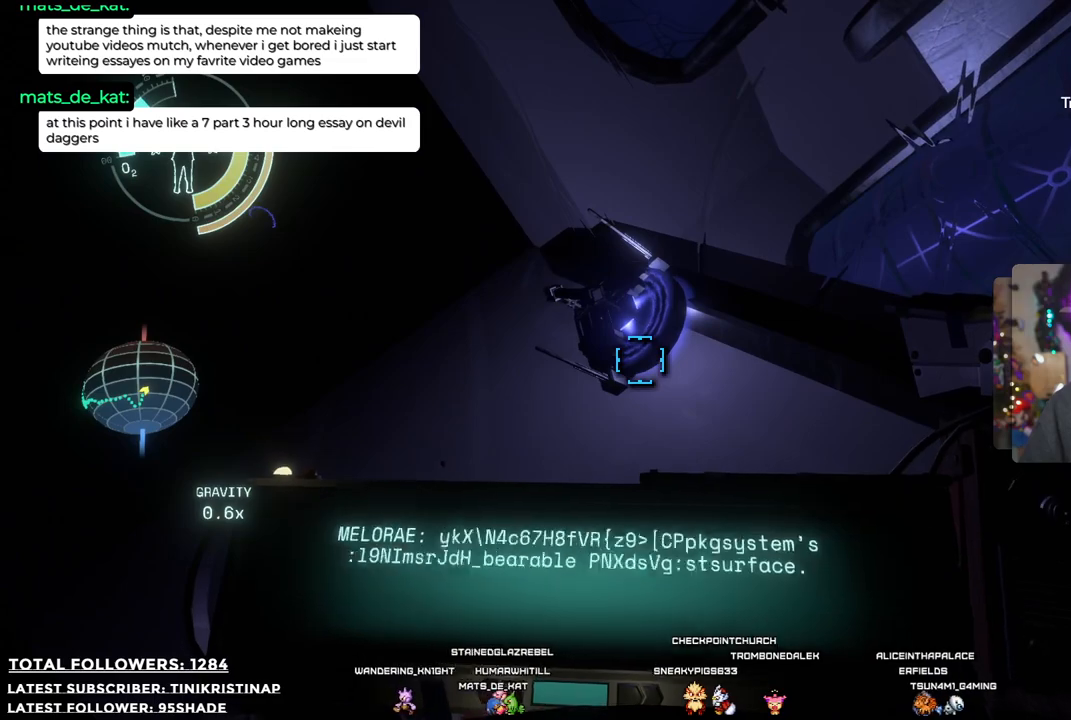
{"buttons": ["R1"], "left_stick": "center", "right_stick": "center", "events": []}
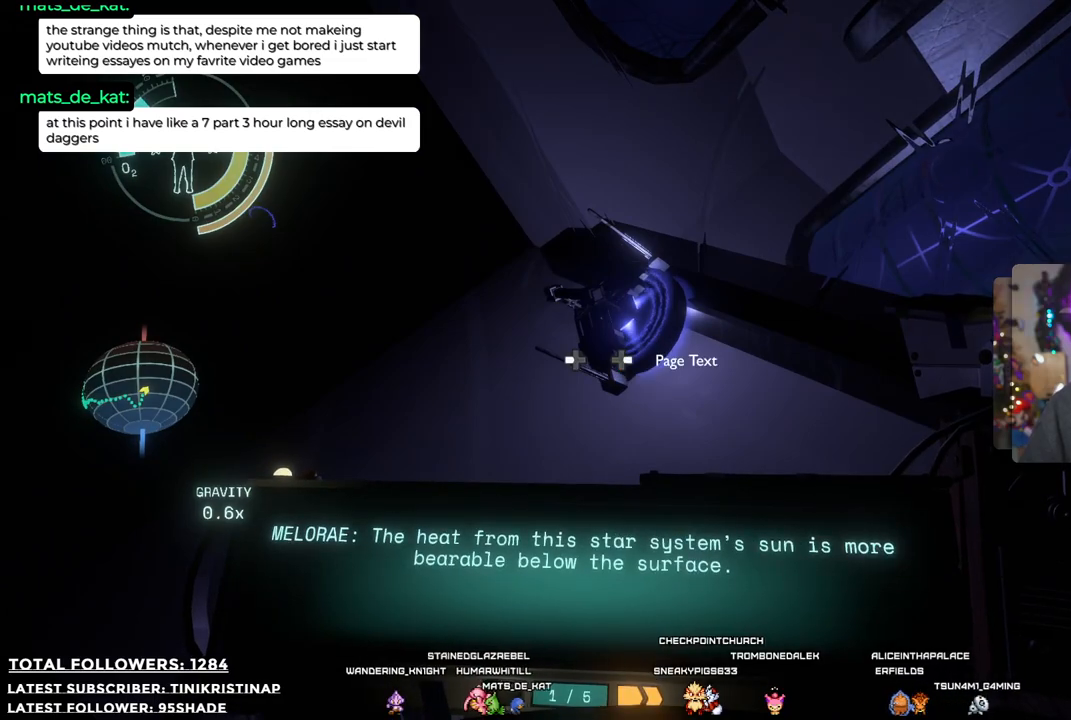
{"buttons": ["R1"], "left_stick": "center", "right_stick": "up", "events": [[467, "right_stick", "up"]]}
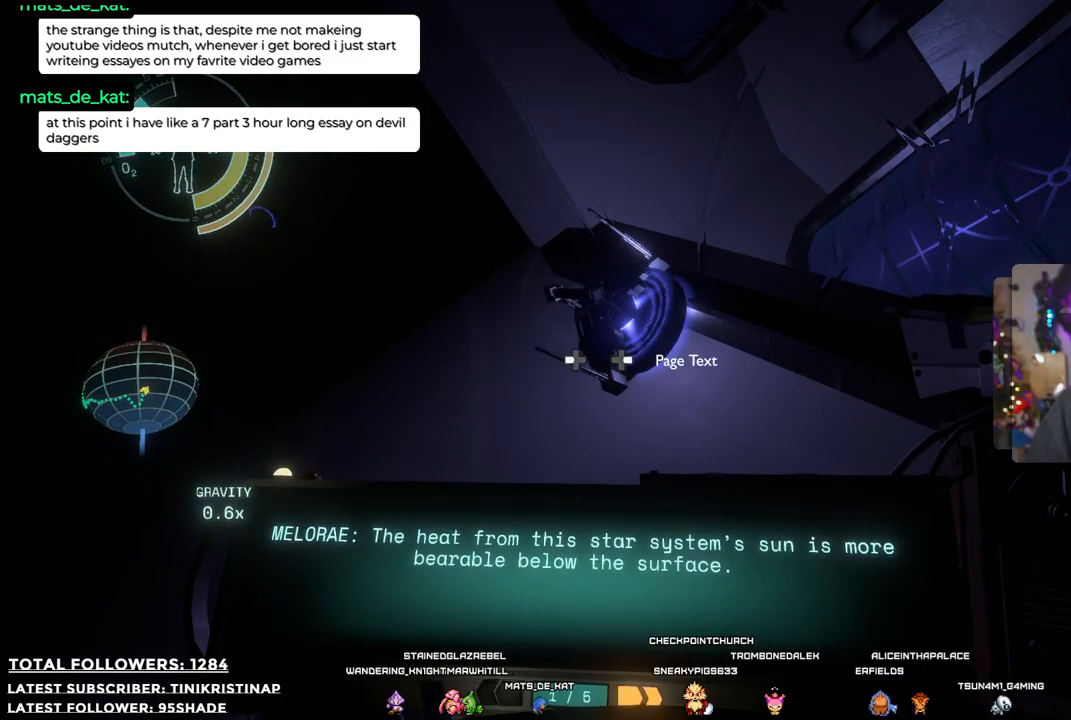
{"buttons": ["R1"], "left_stick": "center", "right_stick": "center", "events": [[117, "right_stick", "center"]]}
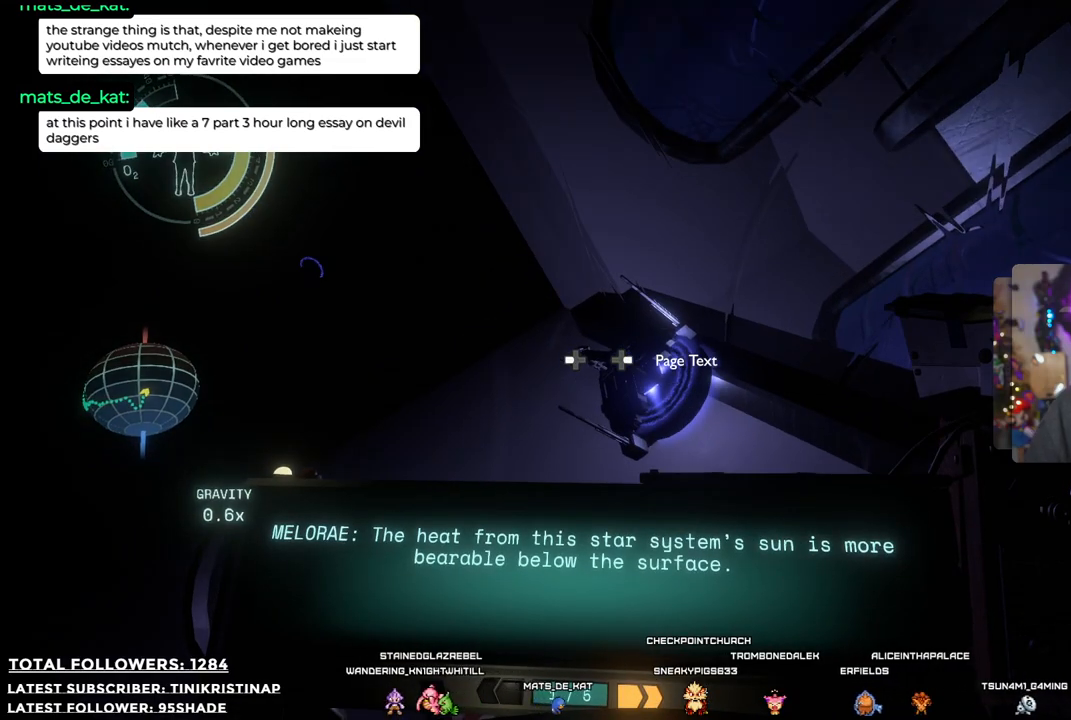
{"buttons": ["R1"], "left_stick": "center", "right_stick": "center", "events": []}
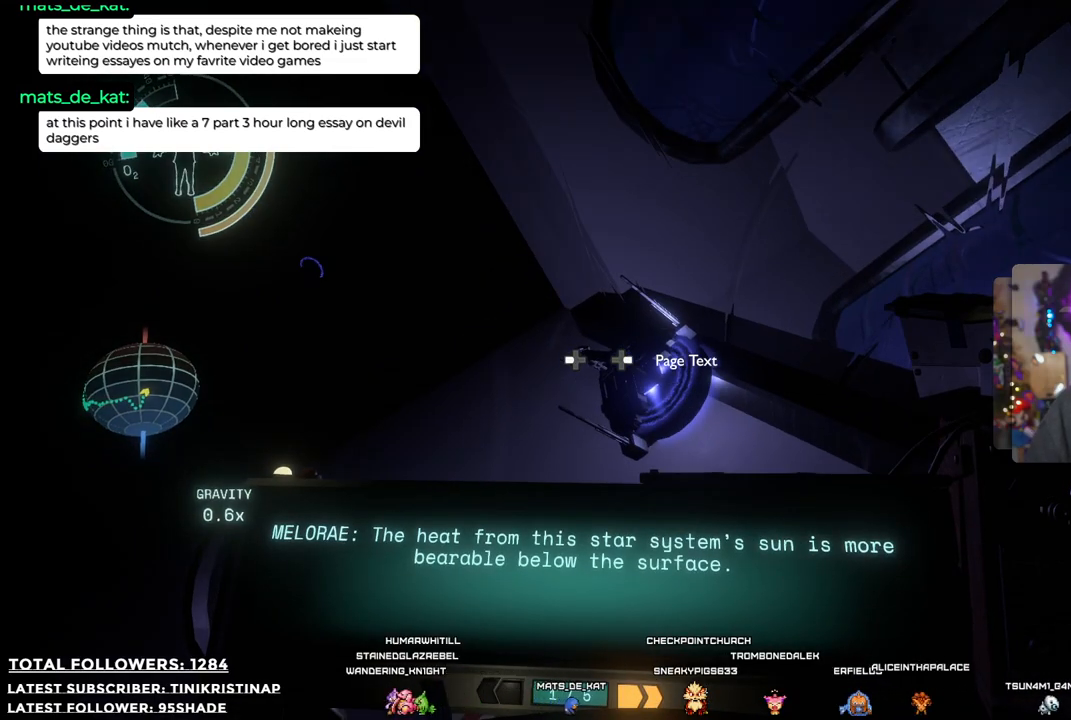
{"buttons": ["R1"], "left_stick": "center", "right_stick": "center", "events": []}
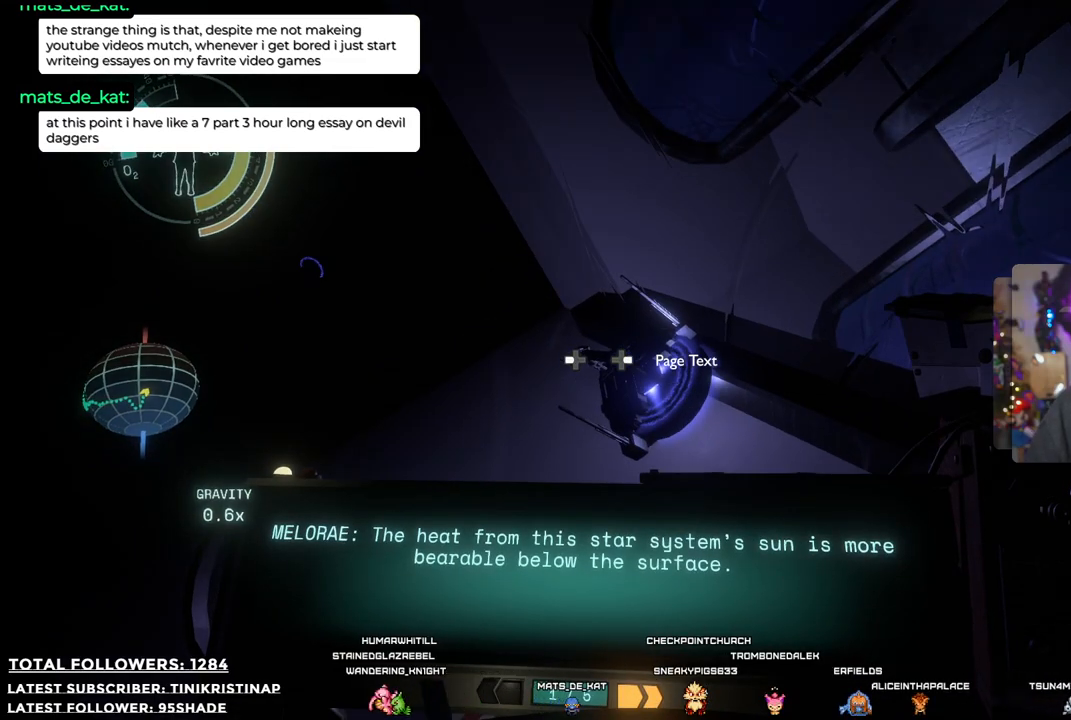
{"buttons": ["R1"], "left_stick": "center", "right_stick": "center", "events": []}
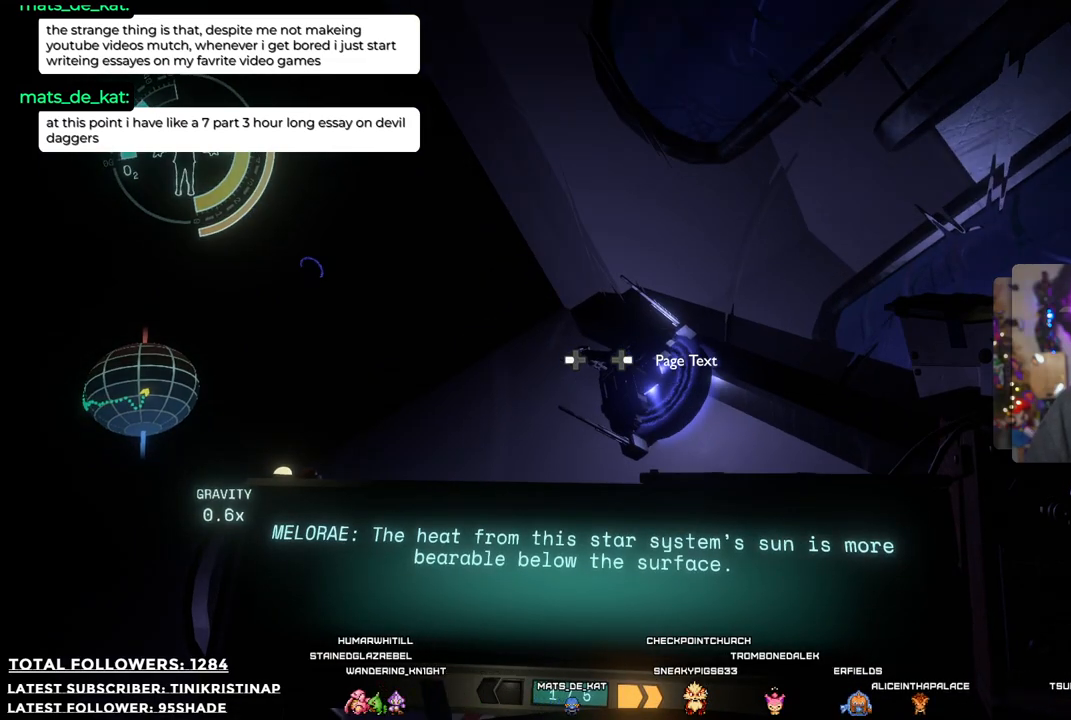
{"buttons": ["R1"], "left_stick": "center", "right_stick": "center", "events": [[333, "DPAD_RIGHT", "down"], [483, "DPAD_RIGHT", "up"]]}
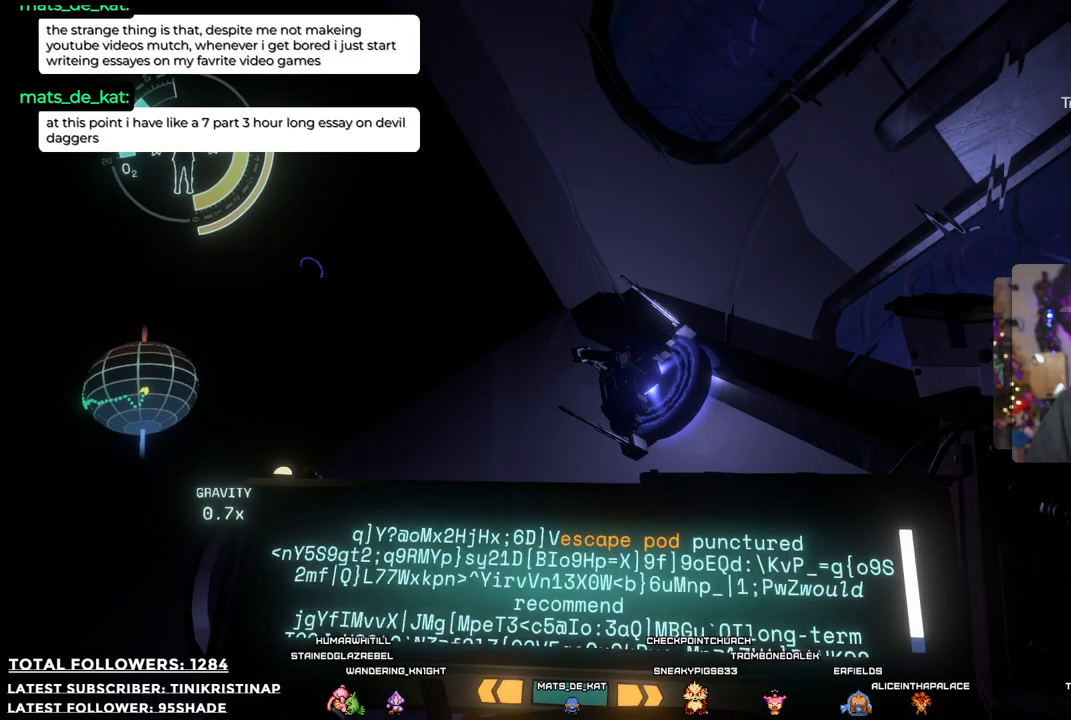
{"buttons": ["R1"], "left_stick": "center", "right_stick": "center", "events": []}
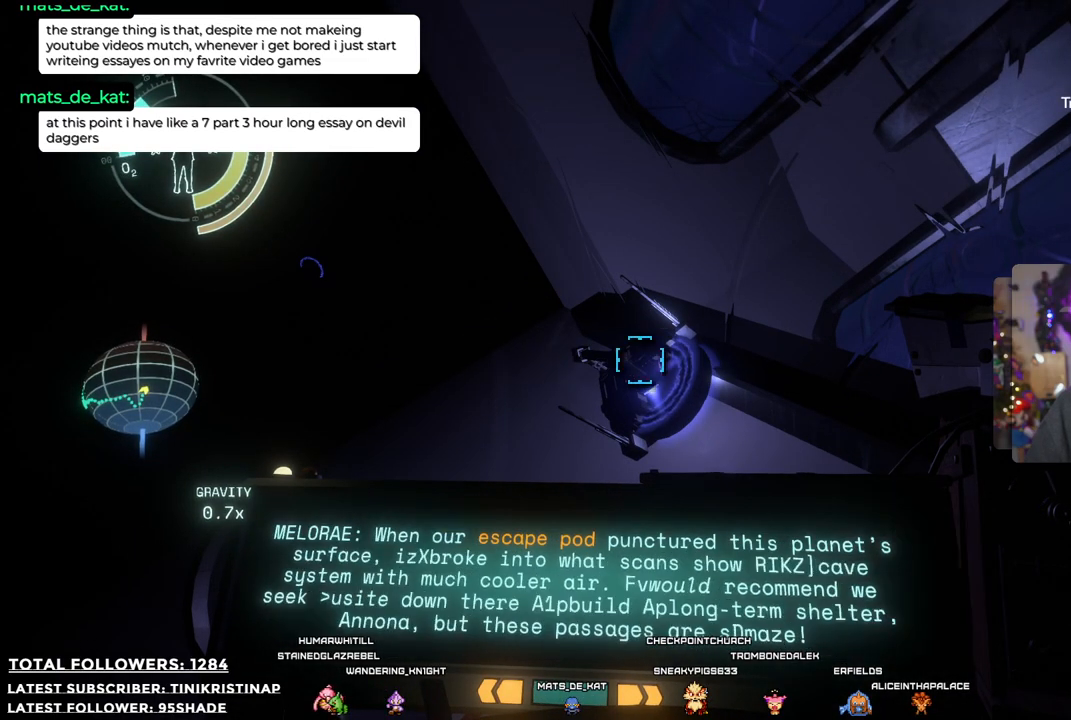
{"buttons": ["R1"], "left_stick": "center", "right_stick": "center", "events": []}
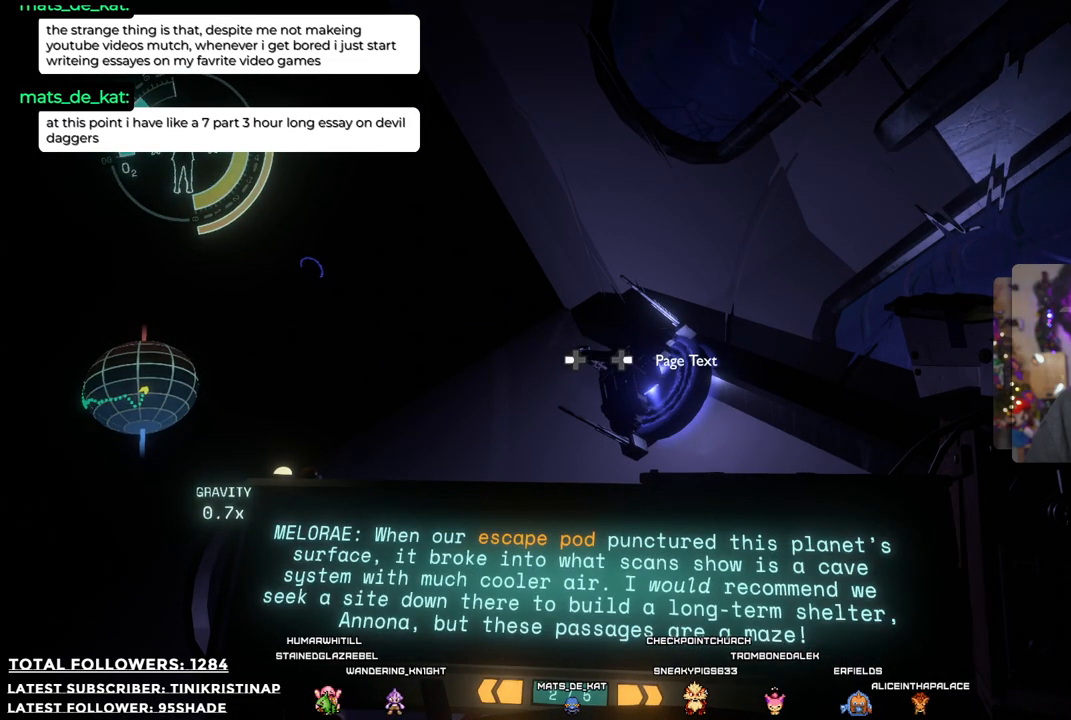
{"buttons": ["R1"], "left_stick": "center", "right_stick": "center", "events": []}
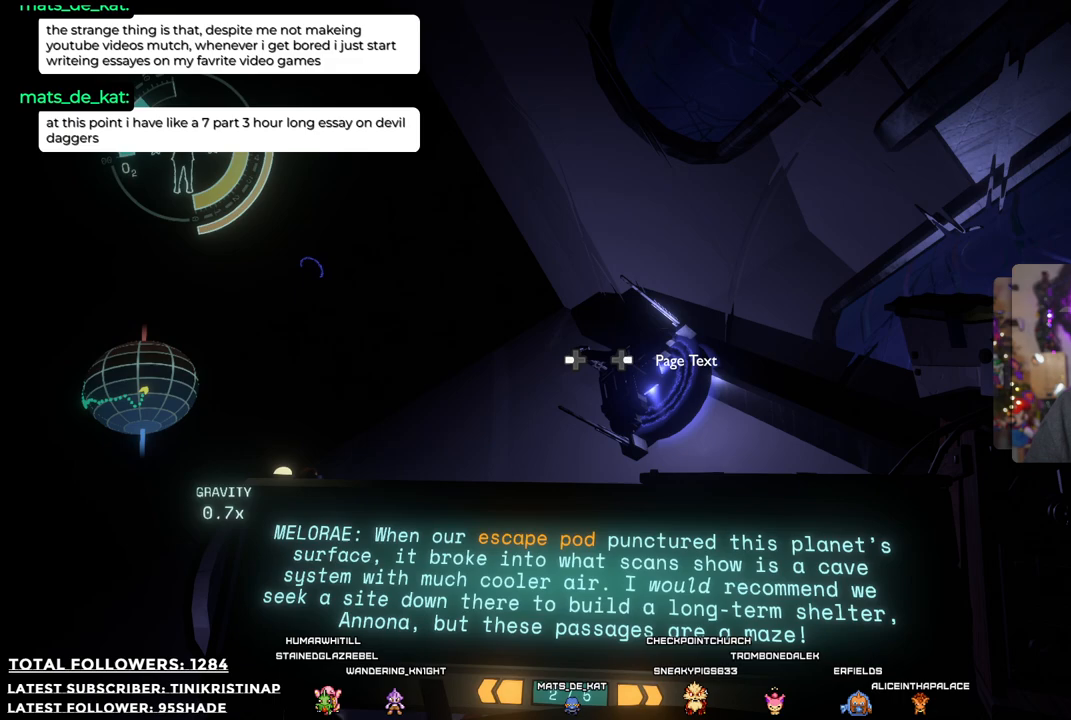
{"buttons": ["R1"], "left_stick": "center", "right_stick": "center", "events": []}
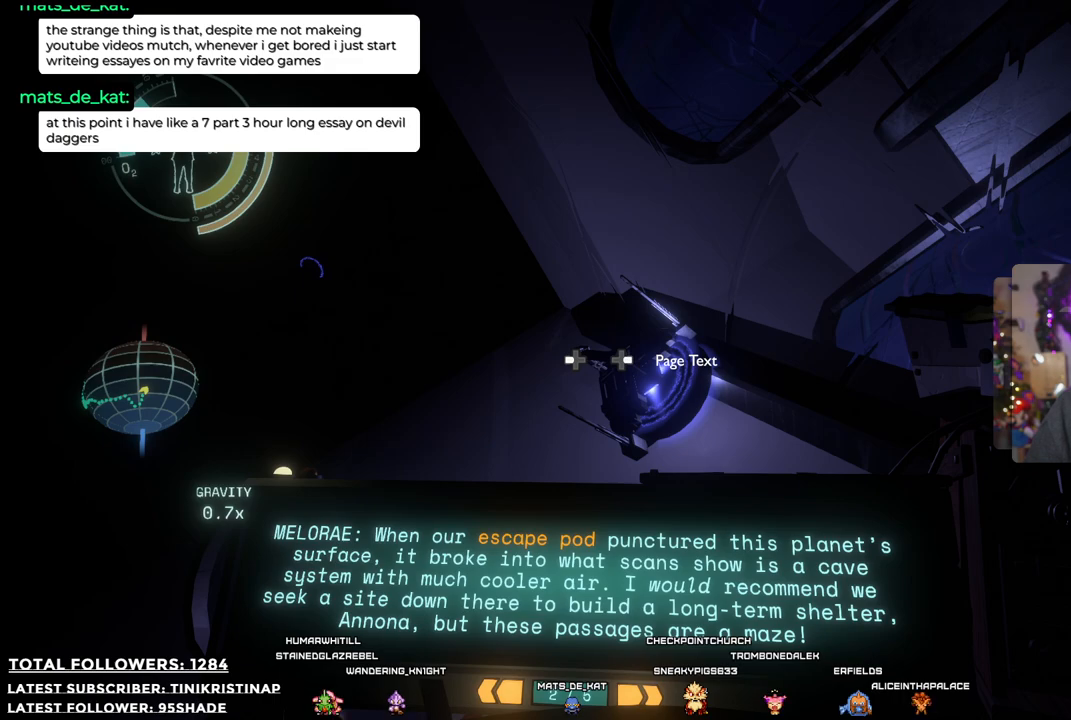
{"buttons": ["R1"], "left_stick": "center", "right_stick": "center", "events": []}
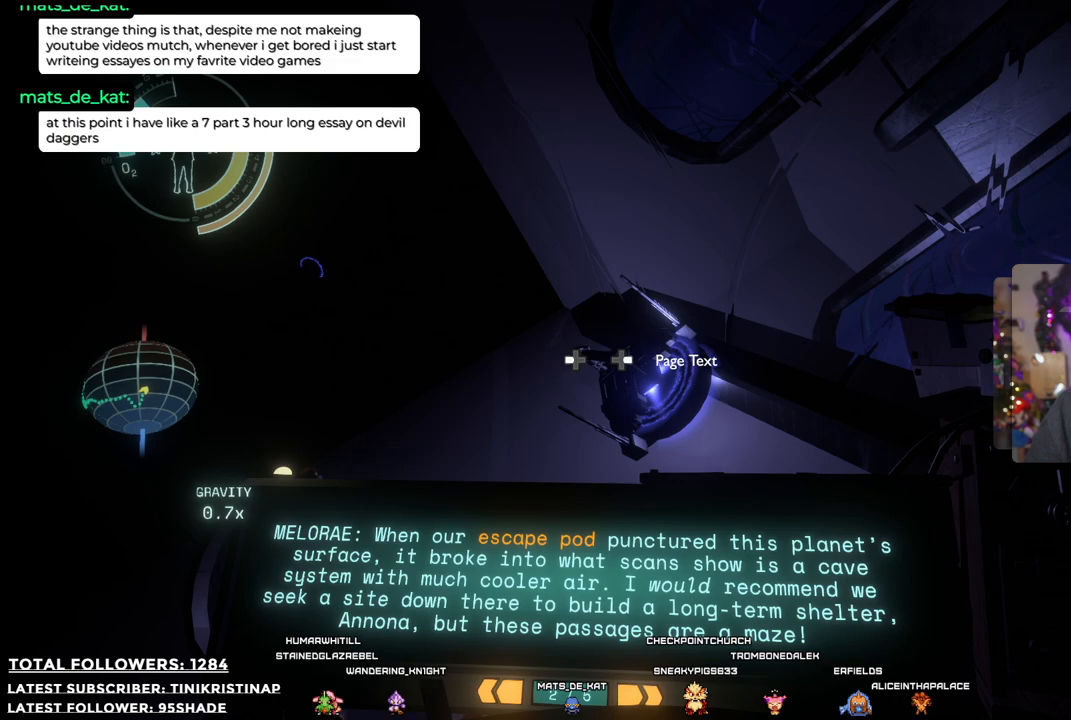
{"buttons": ["R1"], "left_stick": "center", "right_stick": "center", "events": []}
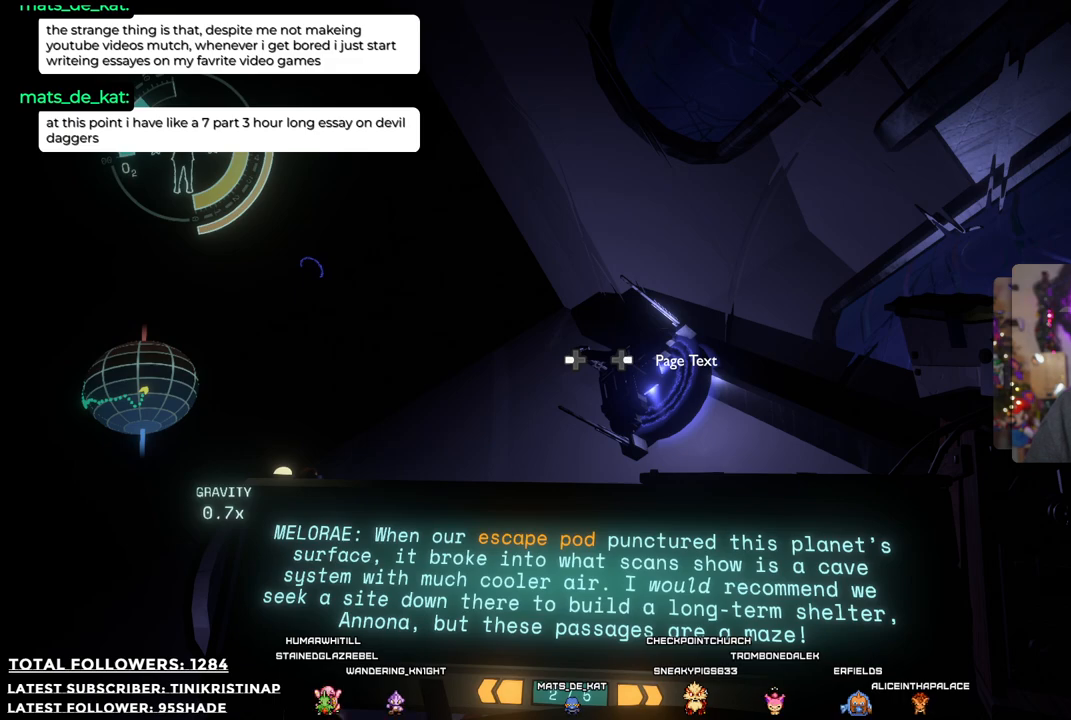
{"buttons": ["R1"], "left_stick": "center", "right_stick": "center", "events": []}
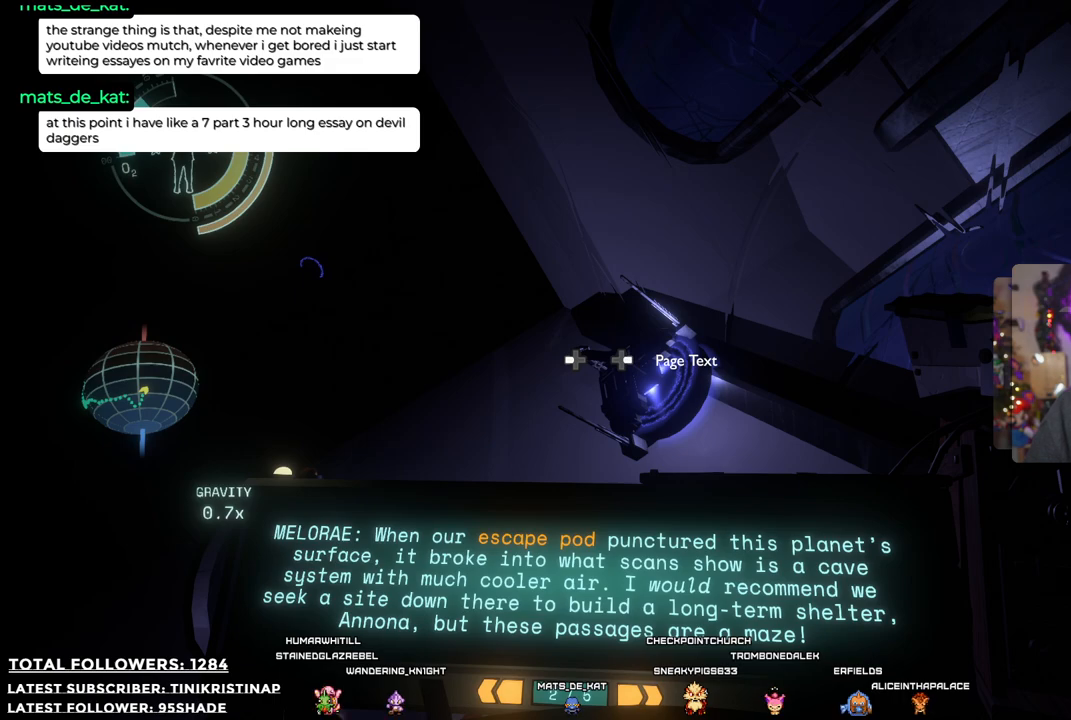
{"buttons": ["R1"], "left_stick": "center", "right_stick": "center", "events": []}
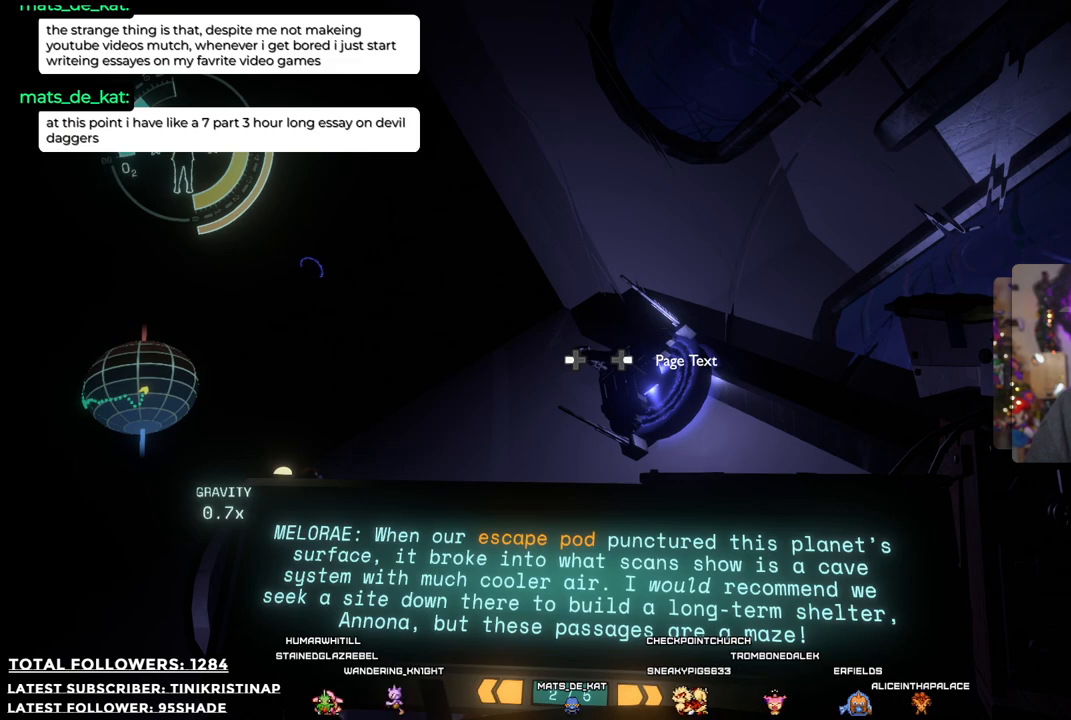
{"buttons": ["R1"], "left_stick": "center", "right_stick": "center", "events": []}
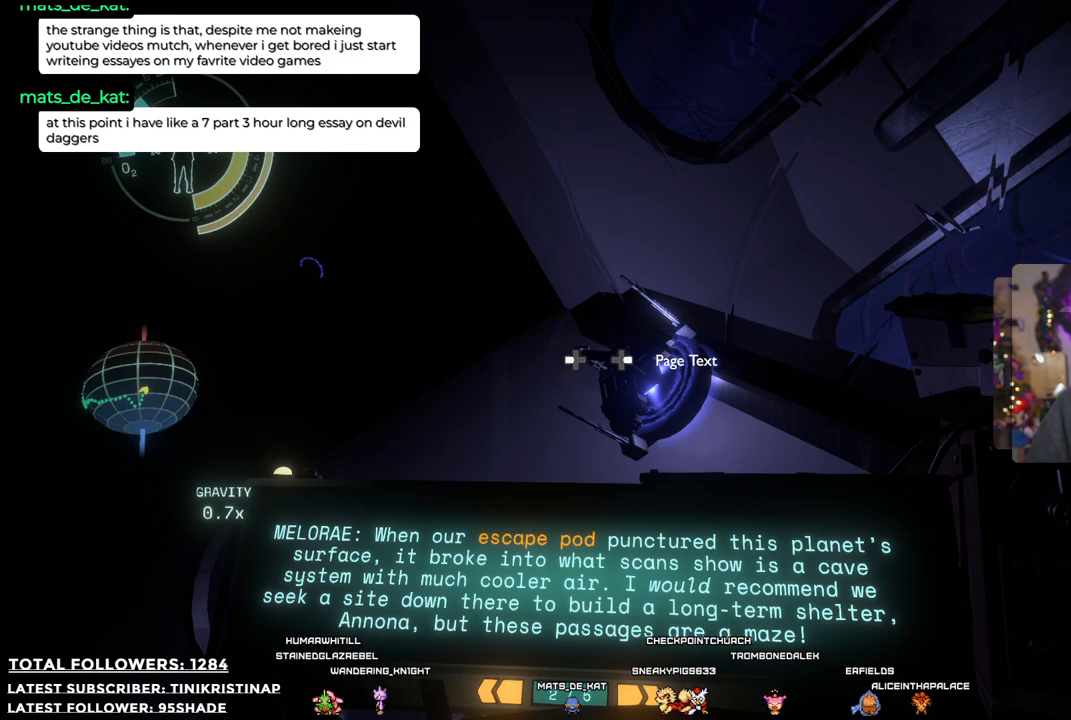
{"buttons": ["R1"], "left_stick": "center", "right_stick": "center", "events": []}
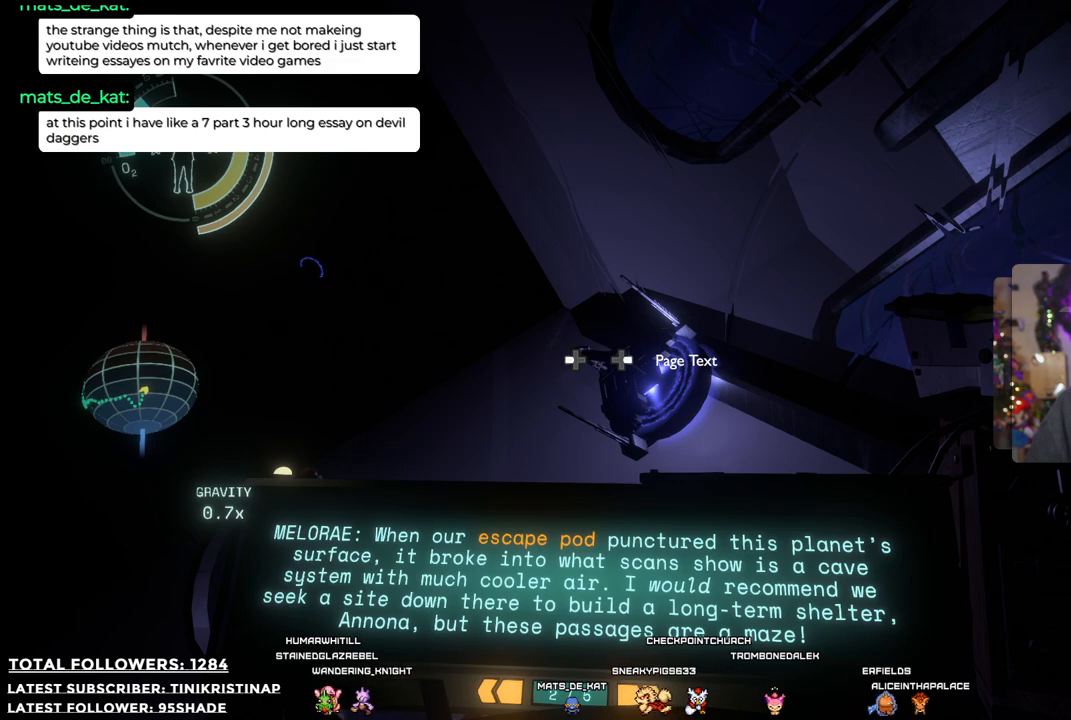
{"buttons": ["R1"], "left_stick": "center", "right_stick": "center", "events": []}
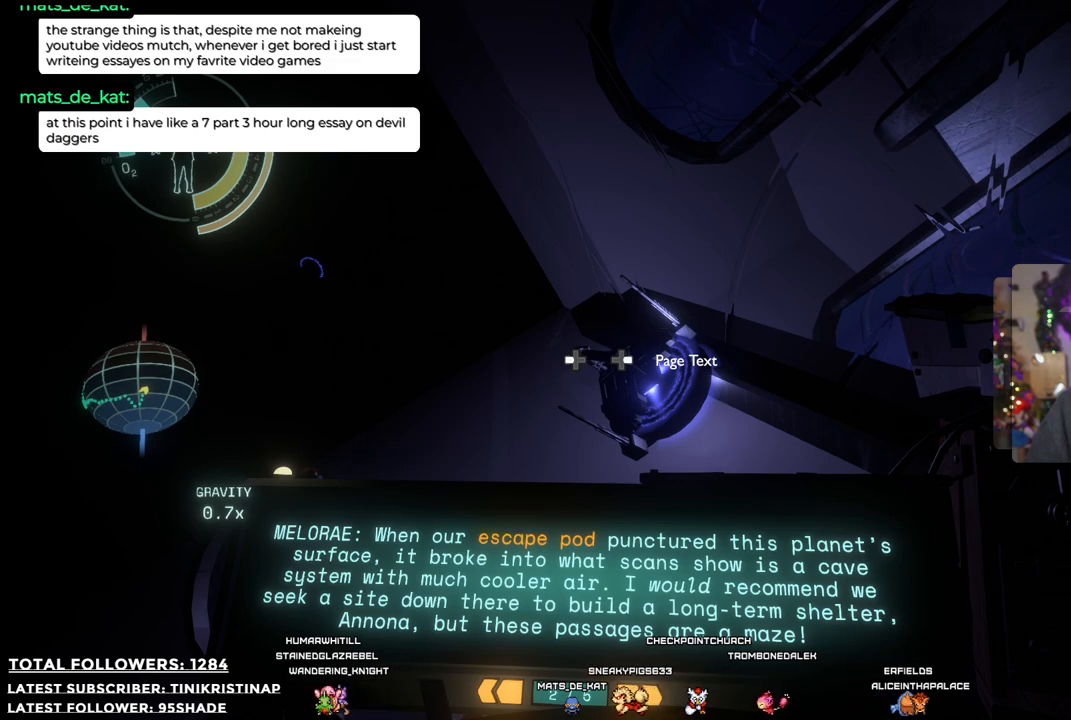
{"buttons": ["R1"], "left_stick": "center", "right_stick": "center", "events": []}
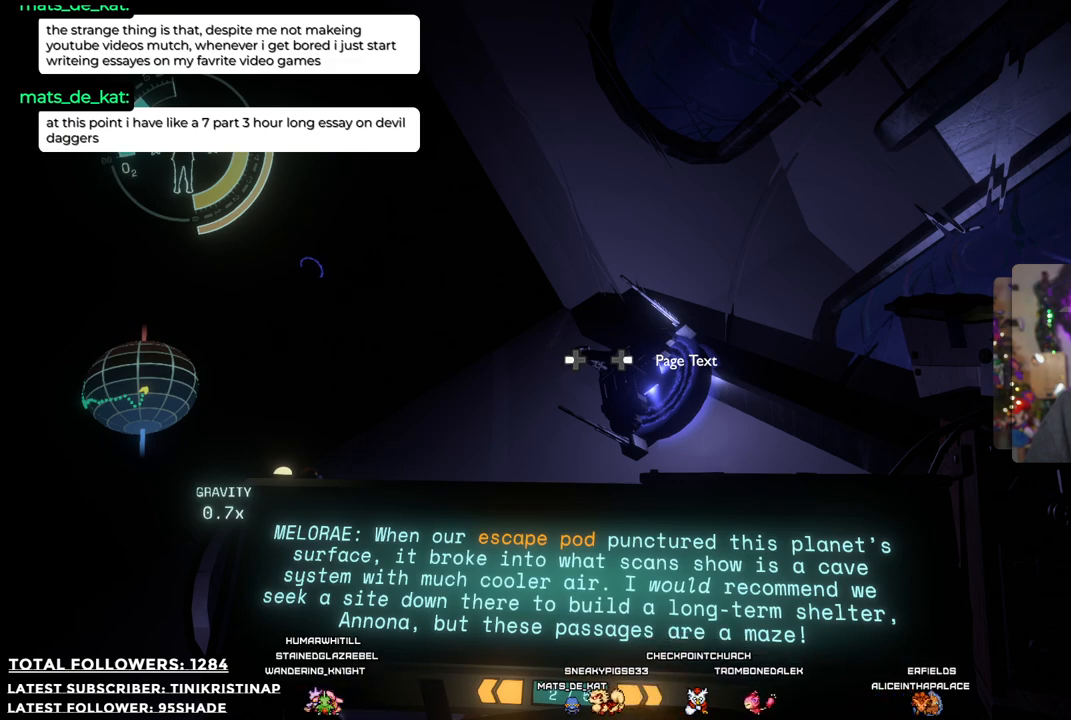
{"buttons": ["R1"], "left_stick": "center", "right_stick": "center", "events": []}
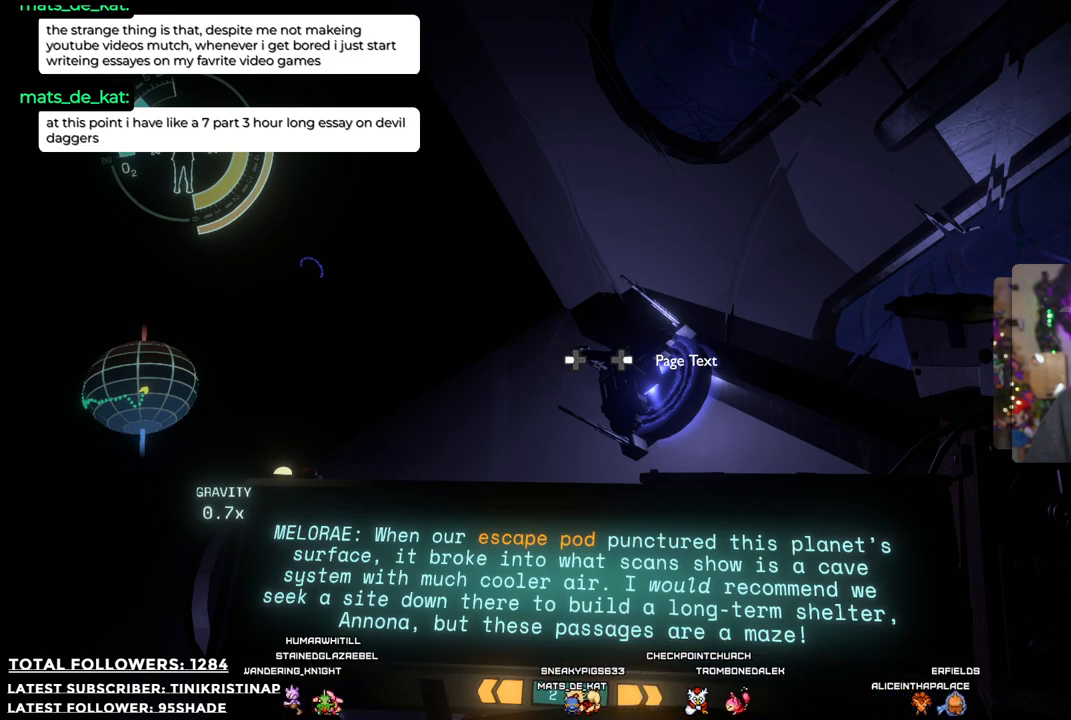
{"buttons": ["R1"], "left_stick": "center", "right_stick": "center", "events": []}
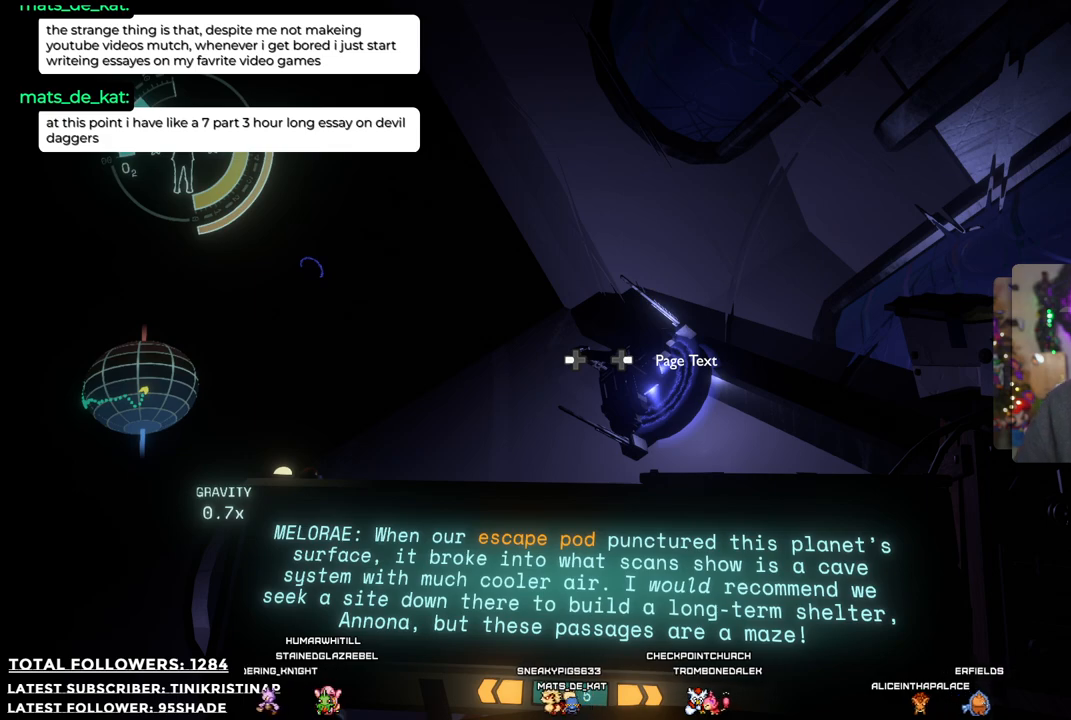
{"buttons": ["R1"], "left_stick": "center", "right_stick": "center", "events": []}